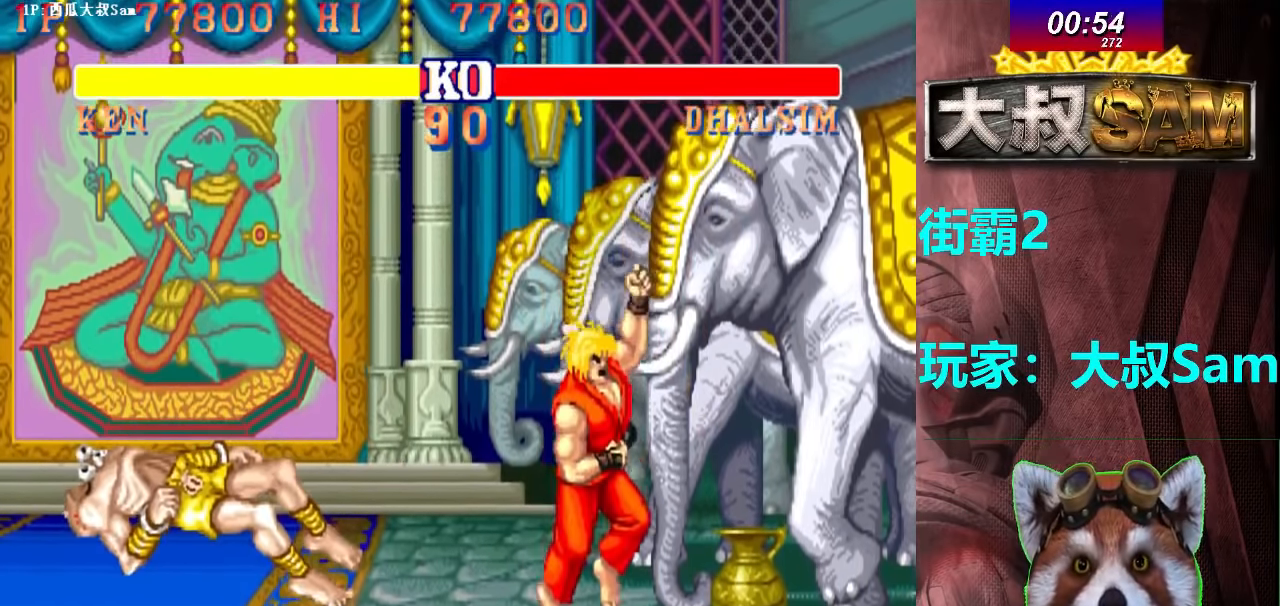
Gameplay with a controller (arcade stick); each line is a JSON object with the inputs held at the frame after it (dt_ms = milliseconds from this image to that frame). "events" lists button and stick changes between this image and that frame as [ms after this image, input, new state], when the widget could be followed in between. Not read: L3 R3.
{"dt_ms": 500, "buttons": ["A"], "left_stick": "center", "events": []}
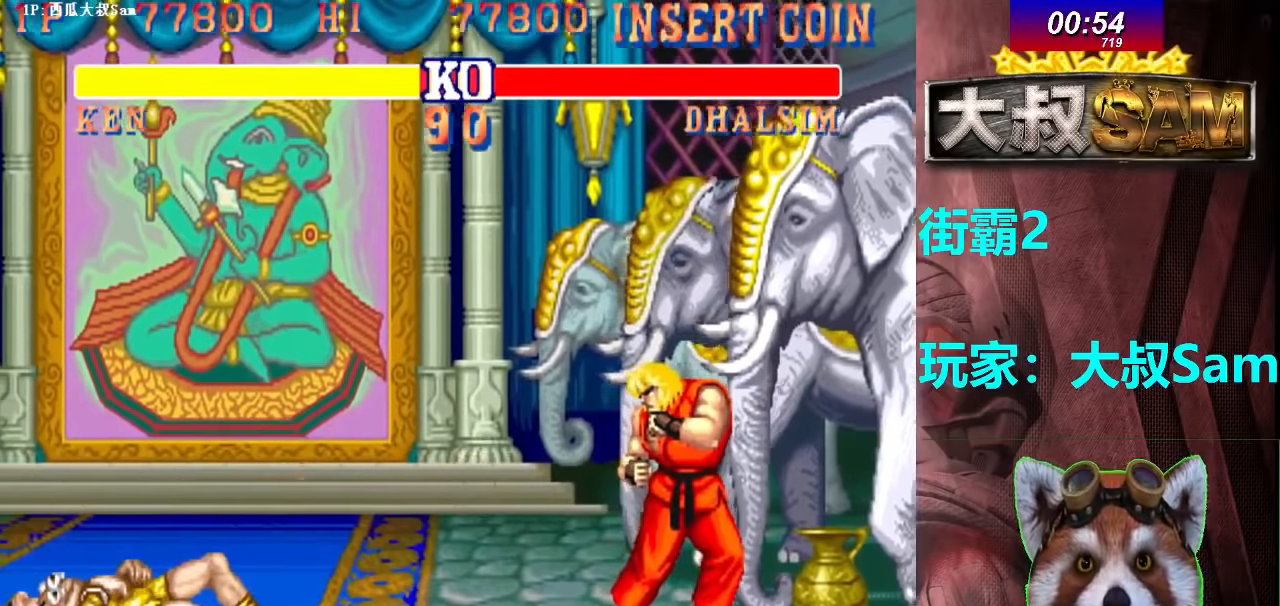
{"dt_ms": 500, "buttons": ["A"], "left_stick": "center", "events": []}
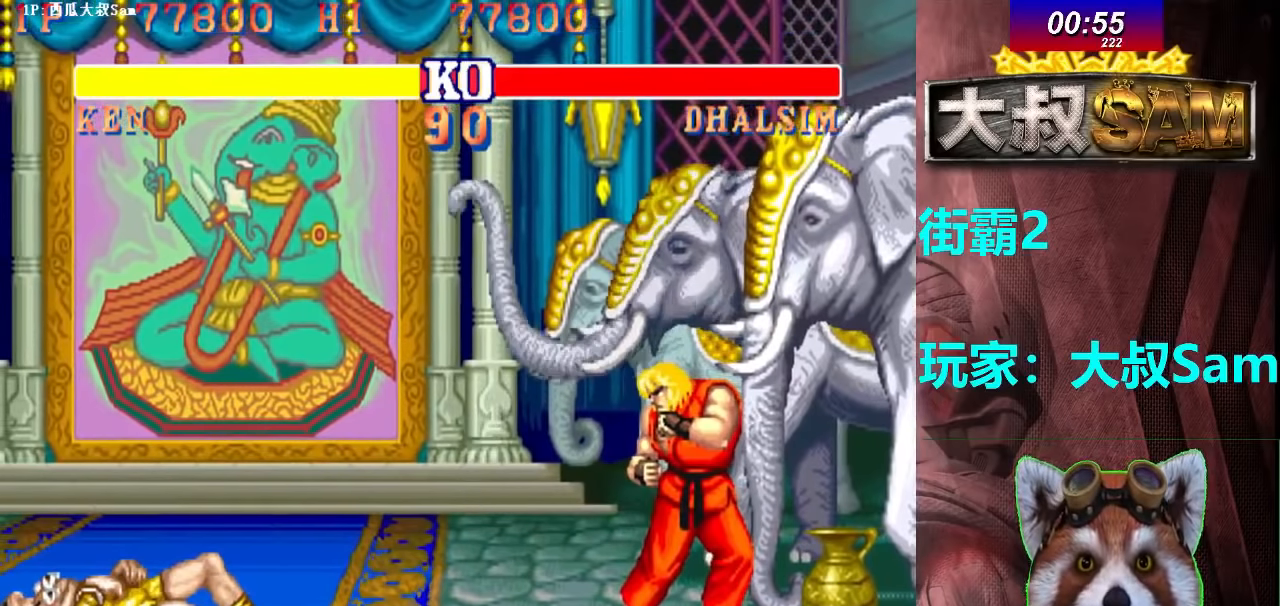
{"dt_ms": 500, "buttons": ["A"], "left_stick": "center", "events": []}
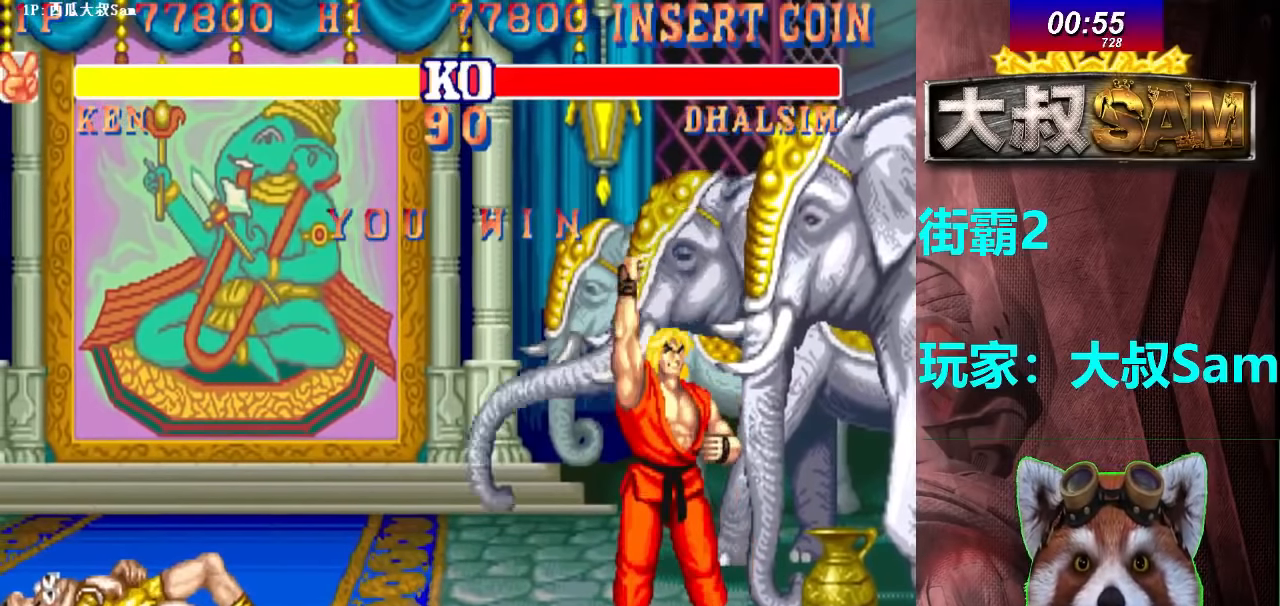
{"dt_ms": 500, "buttons": ["A"], "left_stick": "center", "events": []}
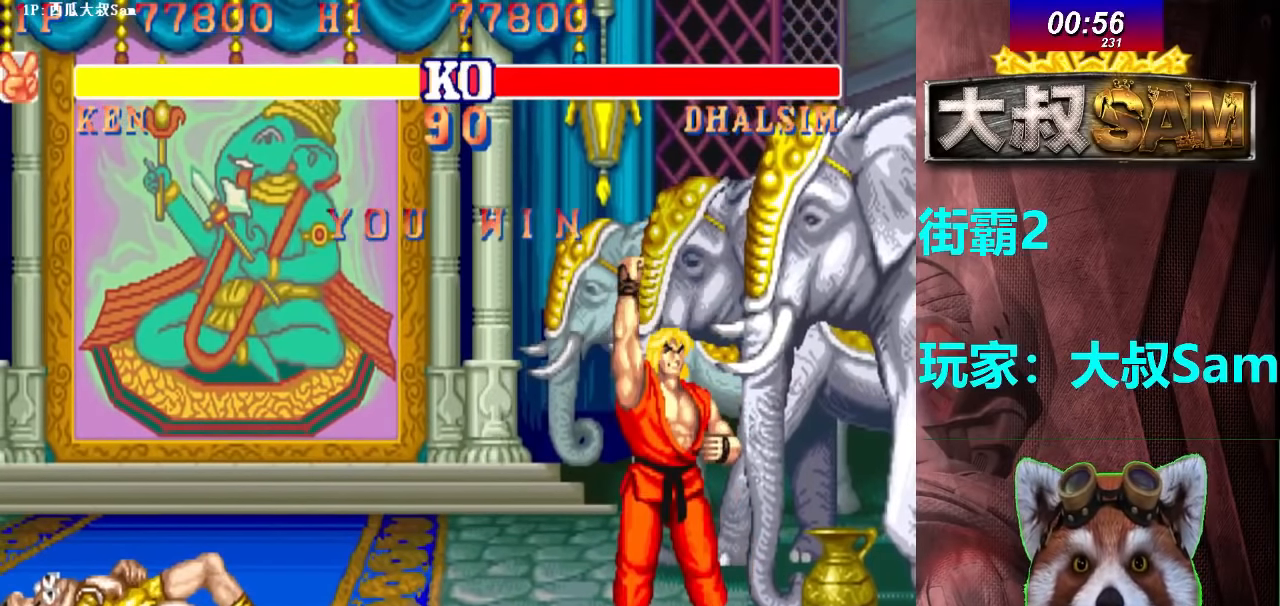
{"dt_ms": 500, "buttons": ["A"], "left_stick": "center", "events": []}
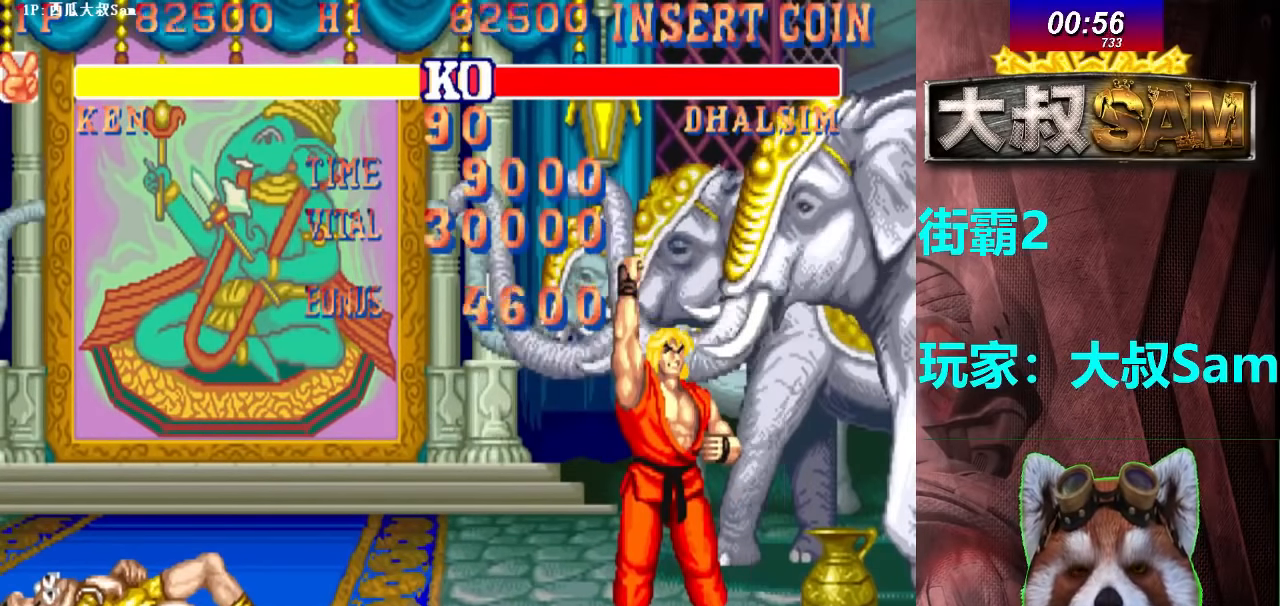
{"dt_ms": 500, "buttons": ["A"], "left_stick": "center", "events": []}
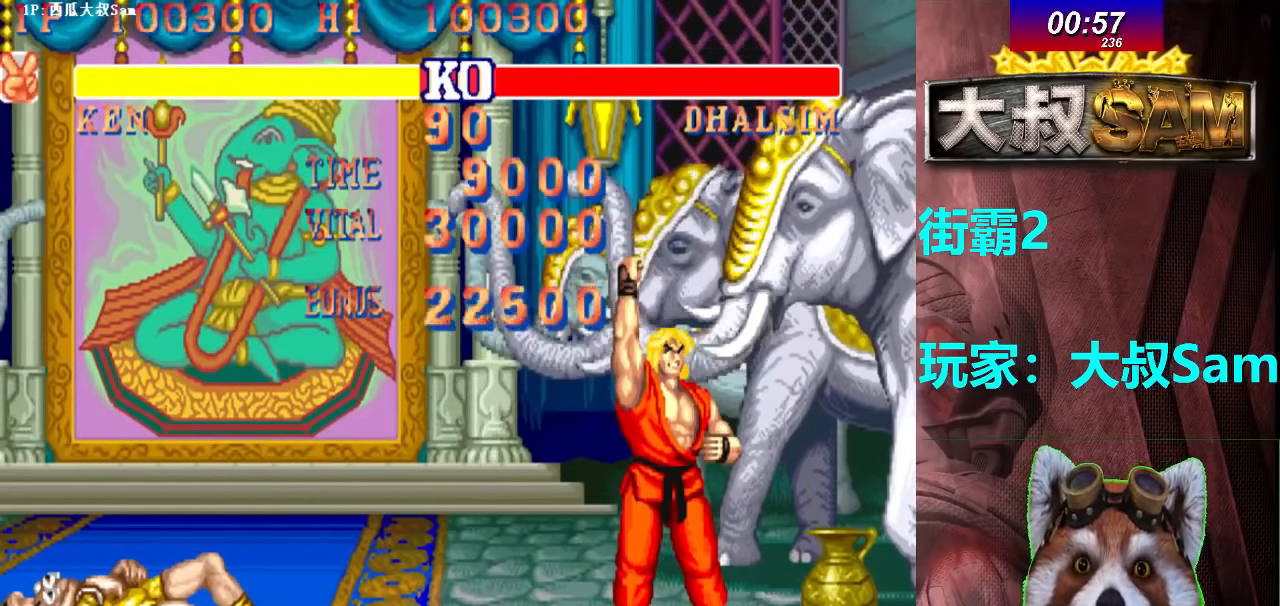
{"dt_ms": 500, "buttons": ["A"], "left_stick": "center", "events": []}
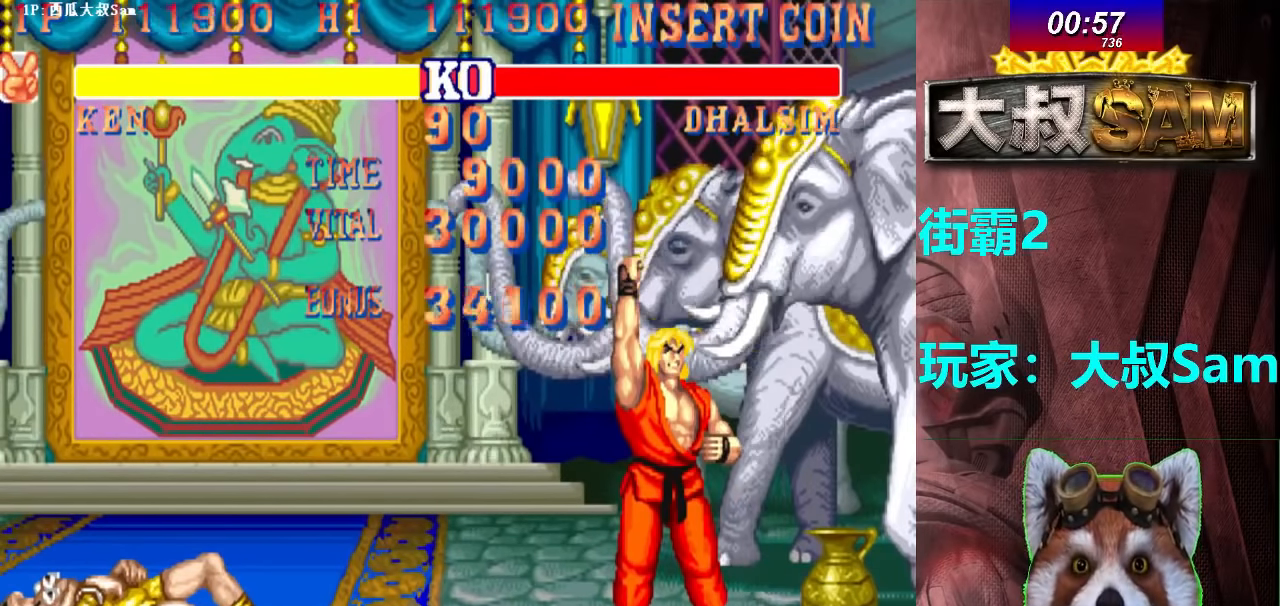
{"dt_ms": 500, "buttons": ["A"], "left_stick": "center", "events": []}
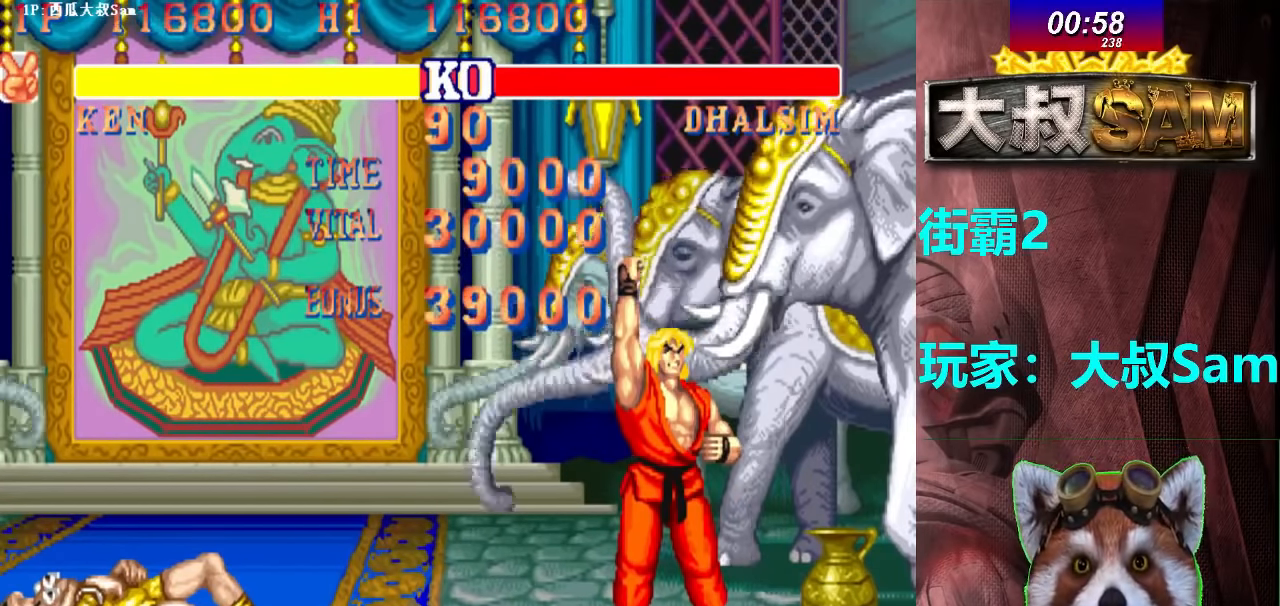
{"dt_ms": 500, "buttons": ["A"], "left_stick": "center", "events": []}
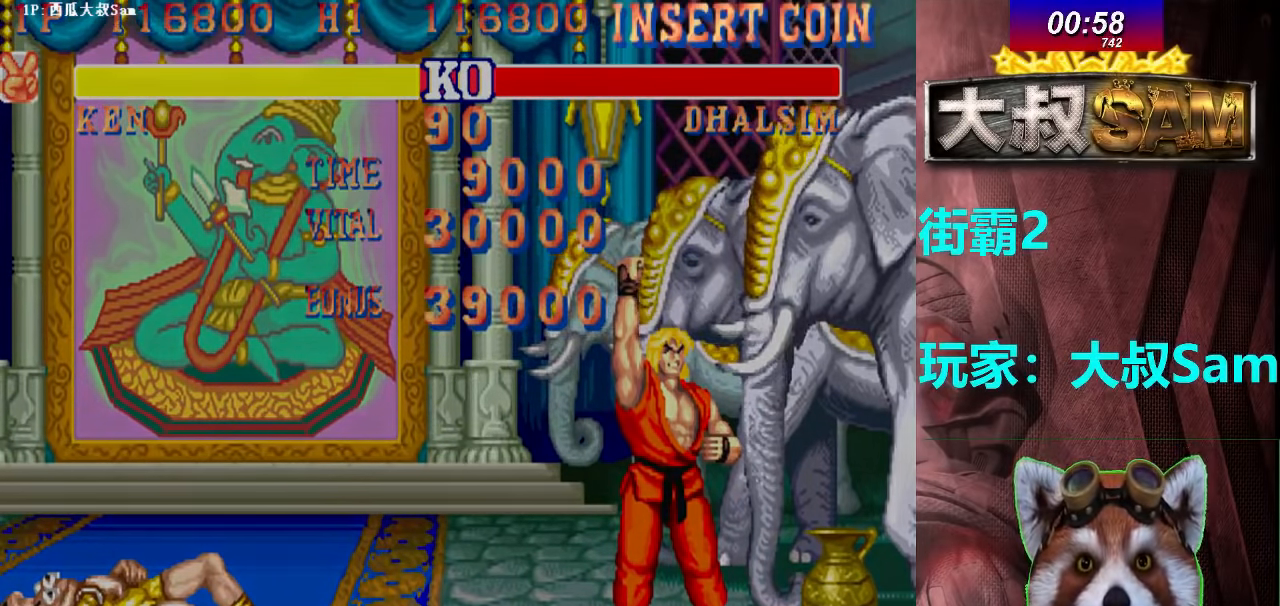
{"dt_ms": 500, "buttons": ["A"], "left_stick": "center", "events": []}
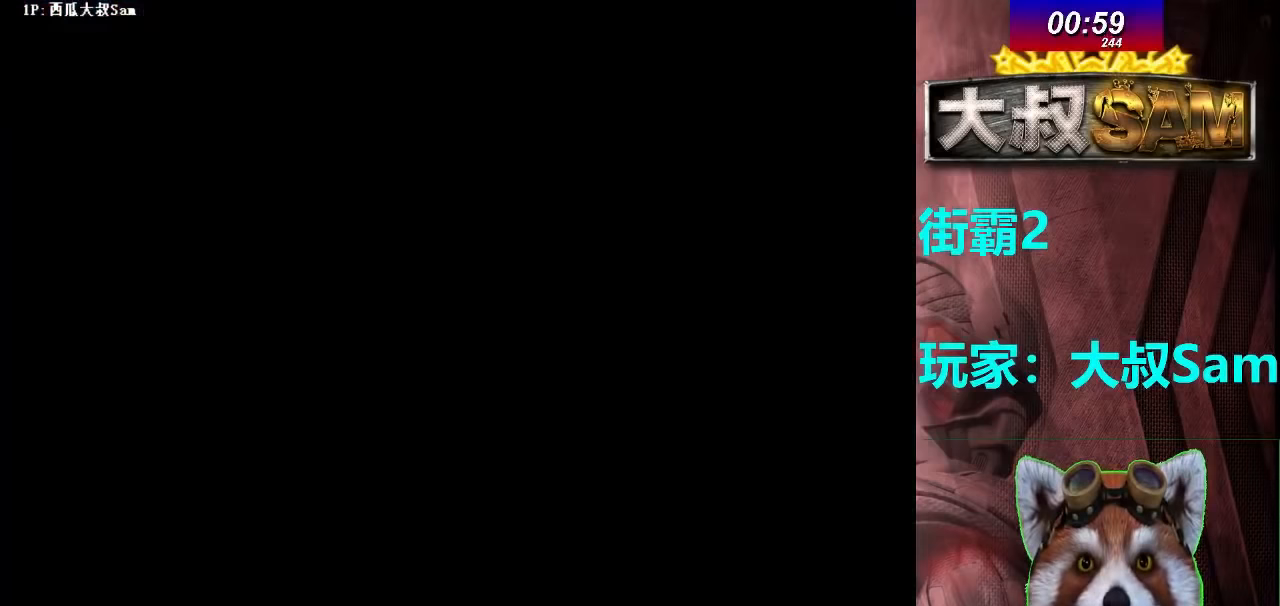
{"dt_ms": 500, "buttons": ["A"], "left_stick": "center", "events": []}
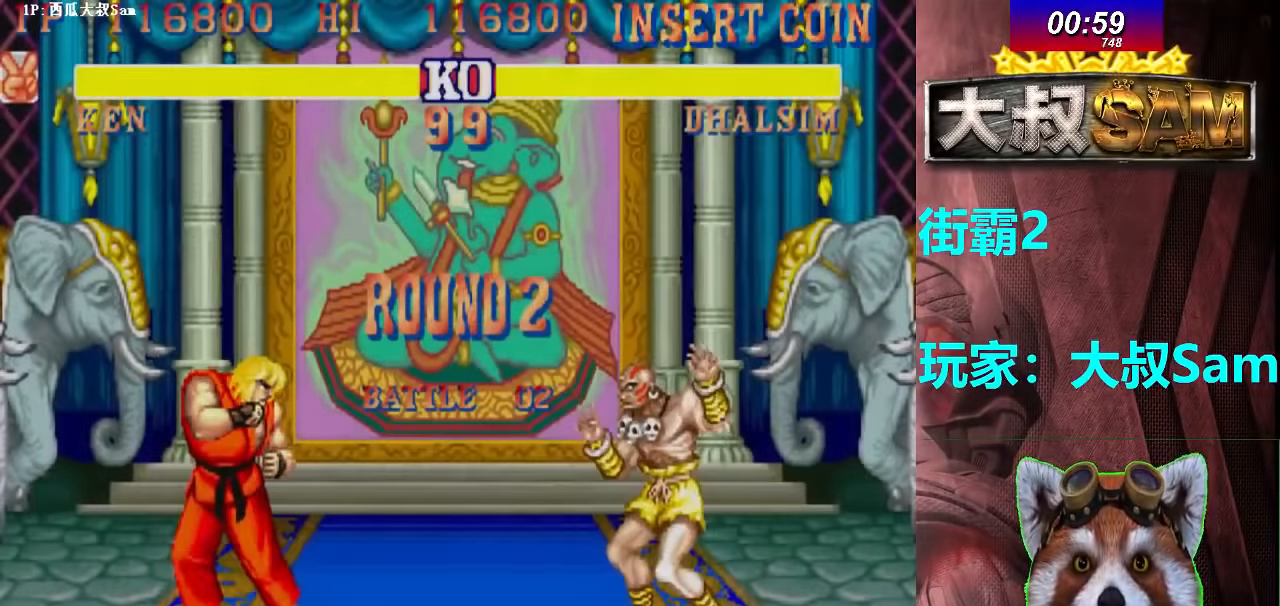
{"dt_ms": 500, "buttons": ["A"], "left_stick": "center", "events": []}
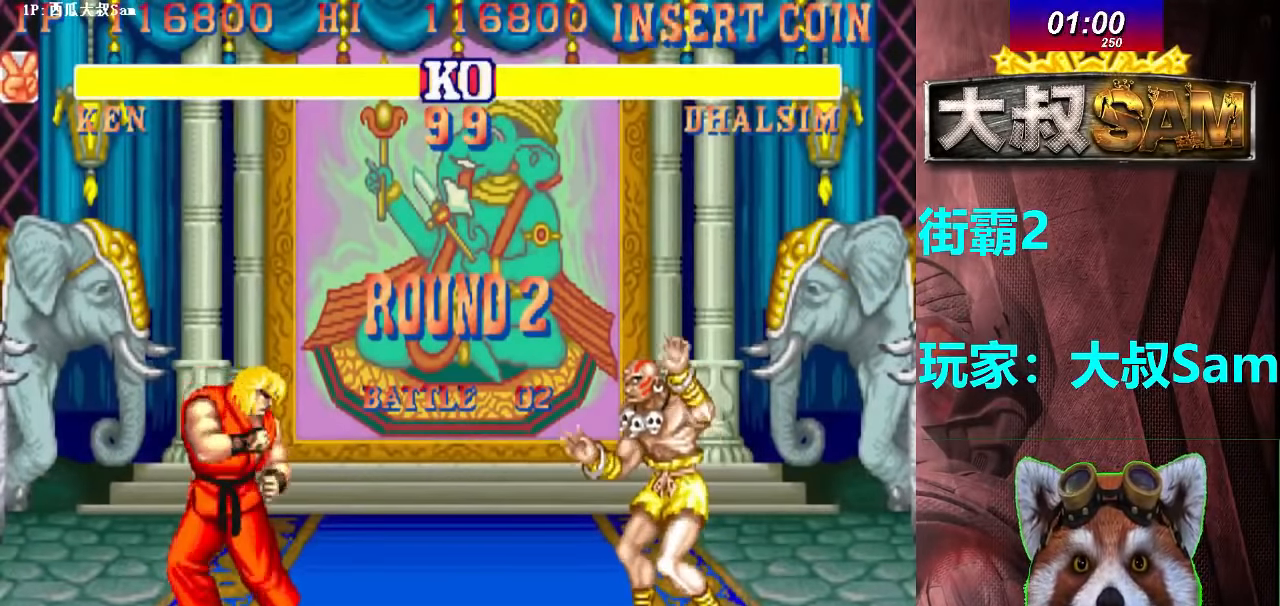
{"dt_ms": 500, "buttons": ["A"], "left_stick": "center", "events": []}
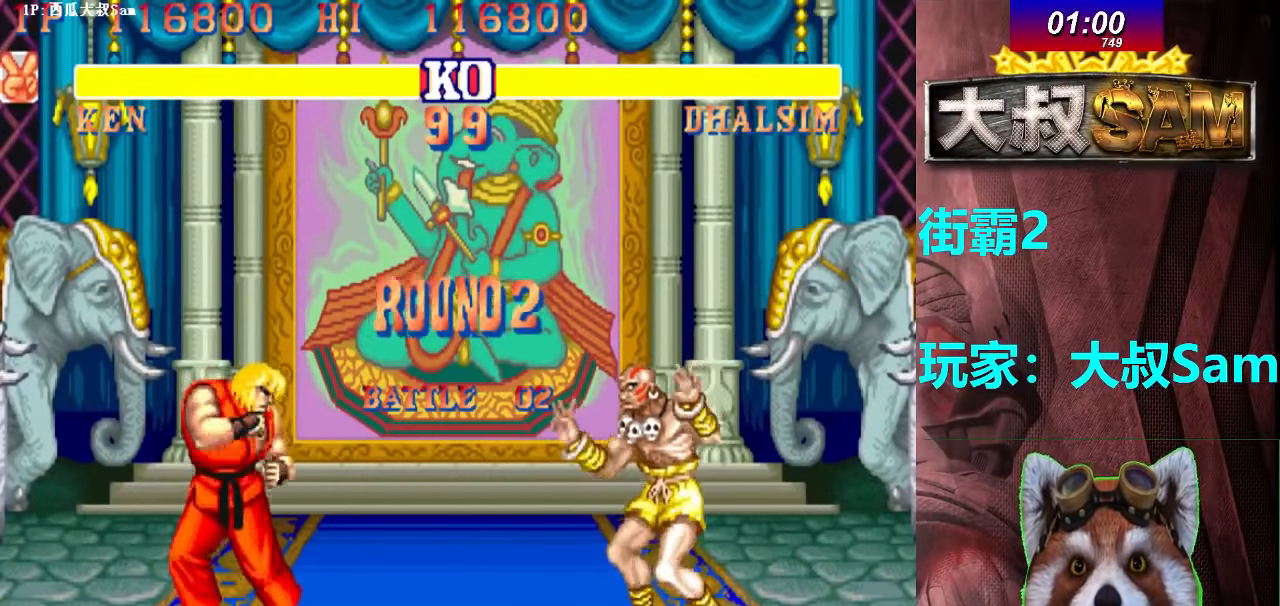
{"dt_ms": 500, "buttons": ["A"], "left_stick": "center", "events": []}
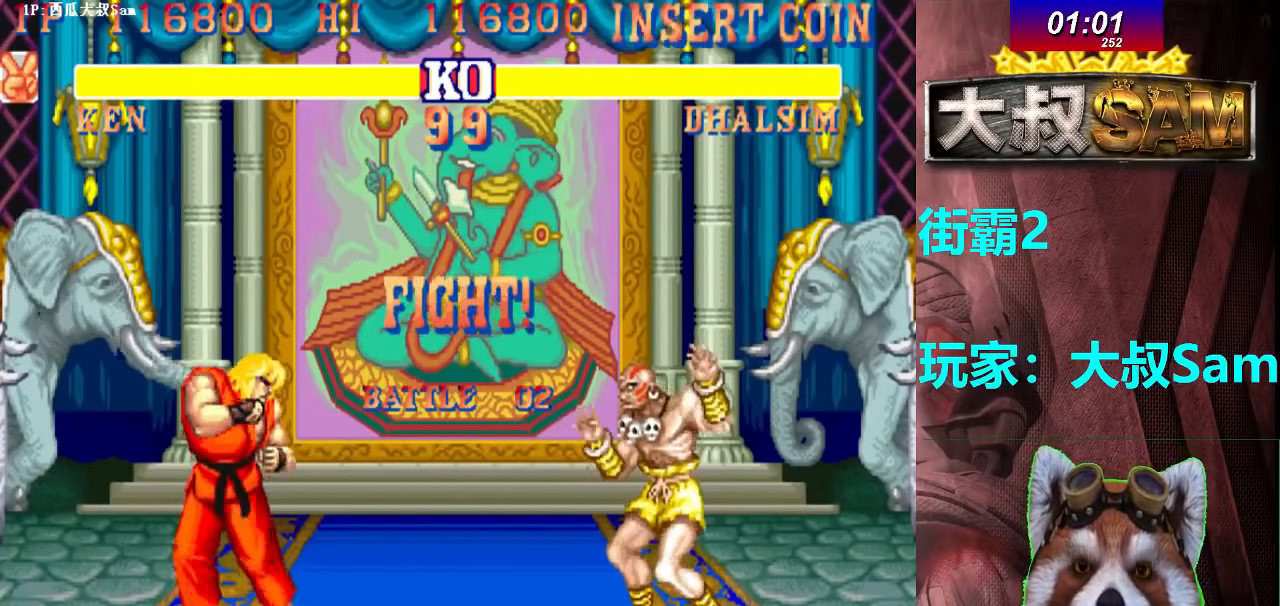
{"dt_ms": 500, "buttons": [], "left_stick": "center", "events": [[433, "A", "up"]]}
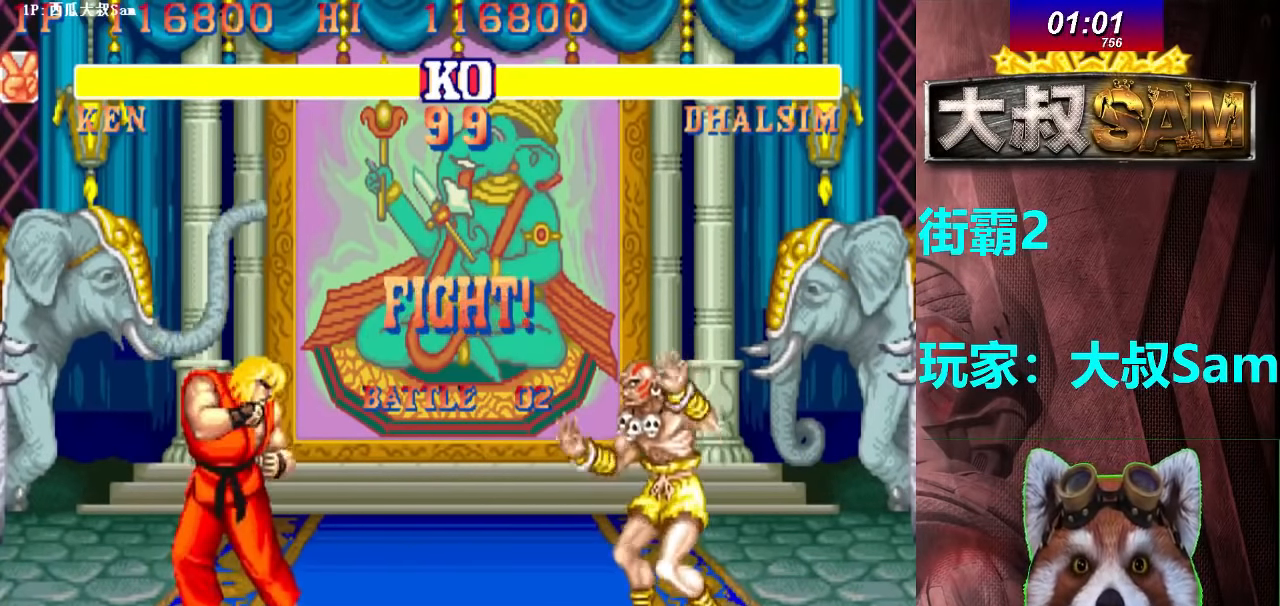
{"dt_ms": 500, "buttons": ["C"], "left_stick": "down-right", "events": [[117, "left_stick", "right"], [233, "left_stick", "down-right"], [283, "C", "down"]]}
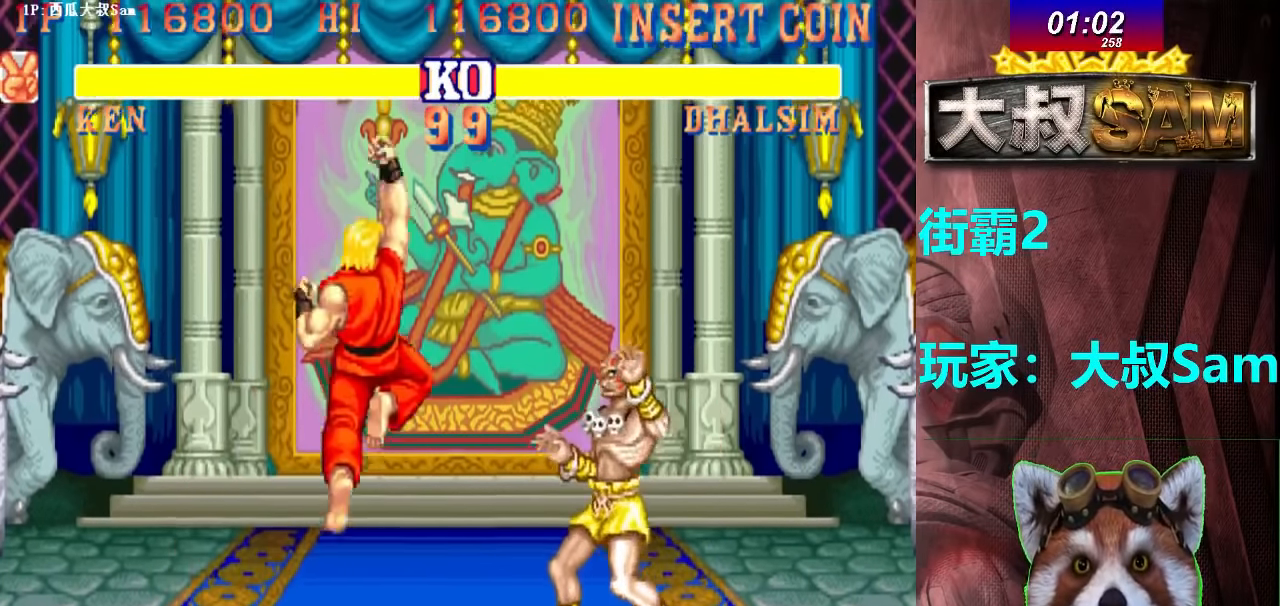
{"dt_ms": 500, "buttons": [], "left_stick": "center", "events": [[50, "C", "up"], [217, "left_stick", "center"]]}
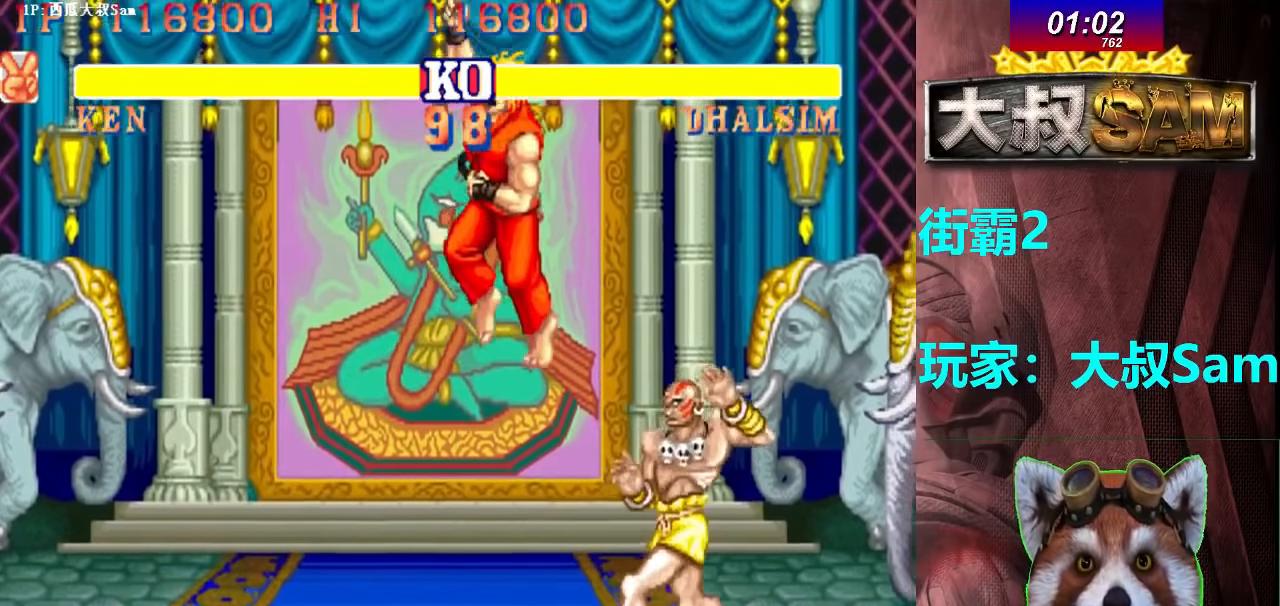
{"dt_ms": 500, "buttons": ["C"], "left_stick": "down-right", "events": [[200, "left_stick", "right"], [317, "left_stick", "down-right"], [350, "C", "down"]]}
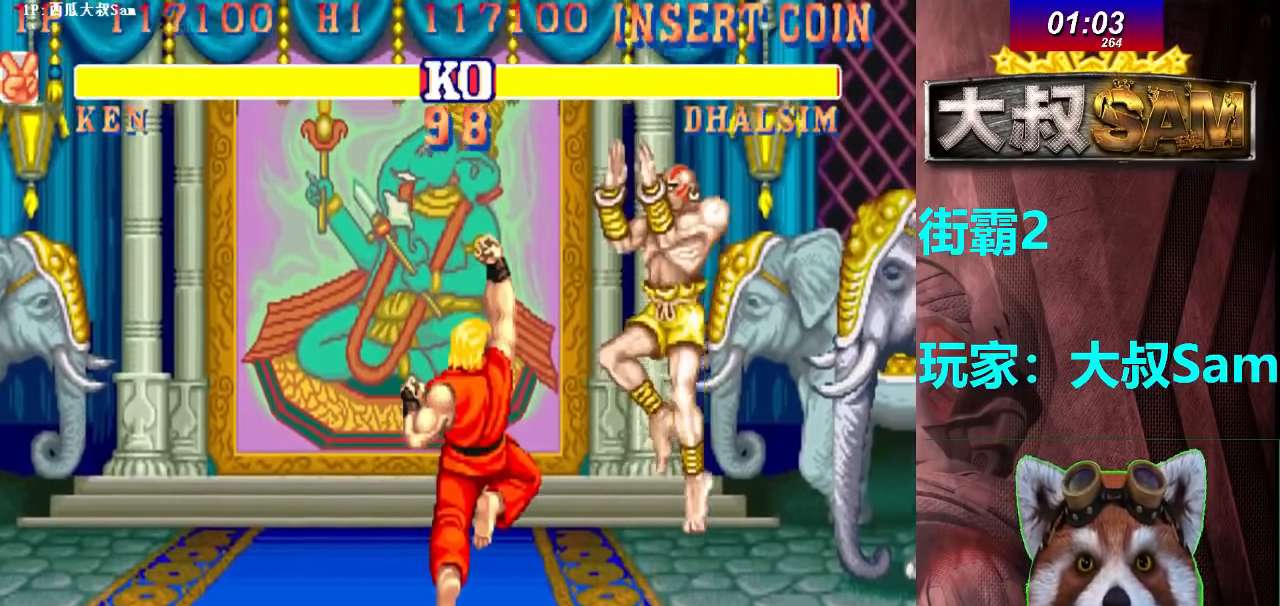
{"dt_ms": 500, "buttons": [], "left_stick": "center", "events": [[17, "C", "up"], [33, "left_stick", "center"]]}
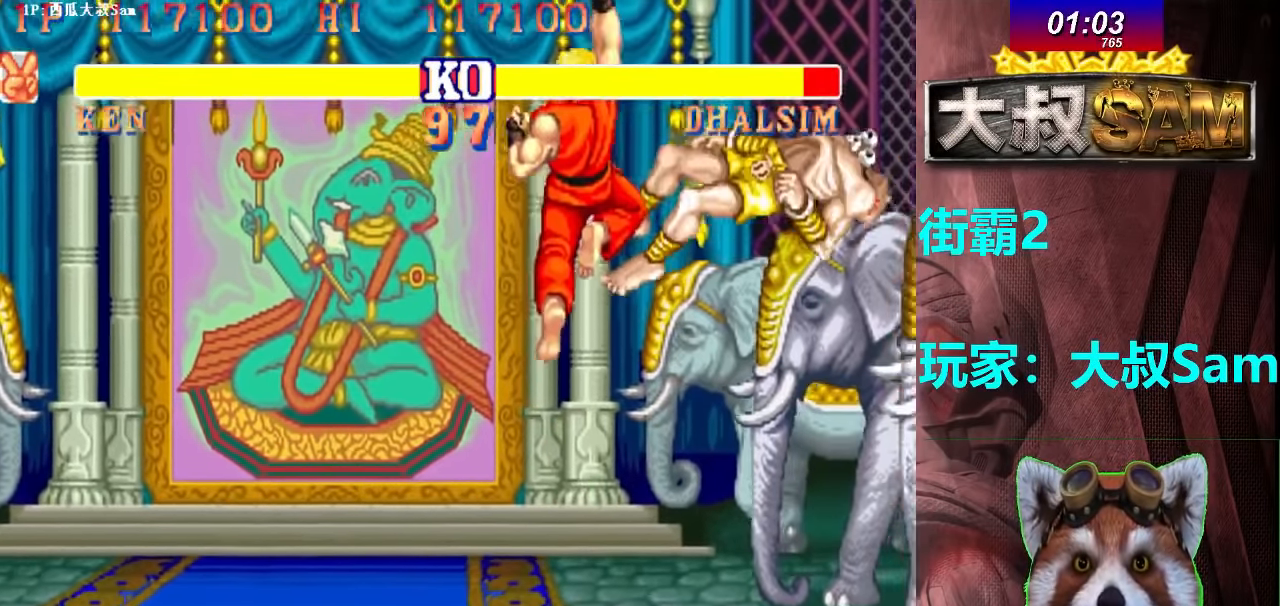
{"dt_ms": 500, "buttons": [], "left_stick": "center", "events": []}
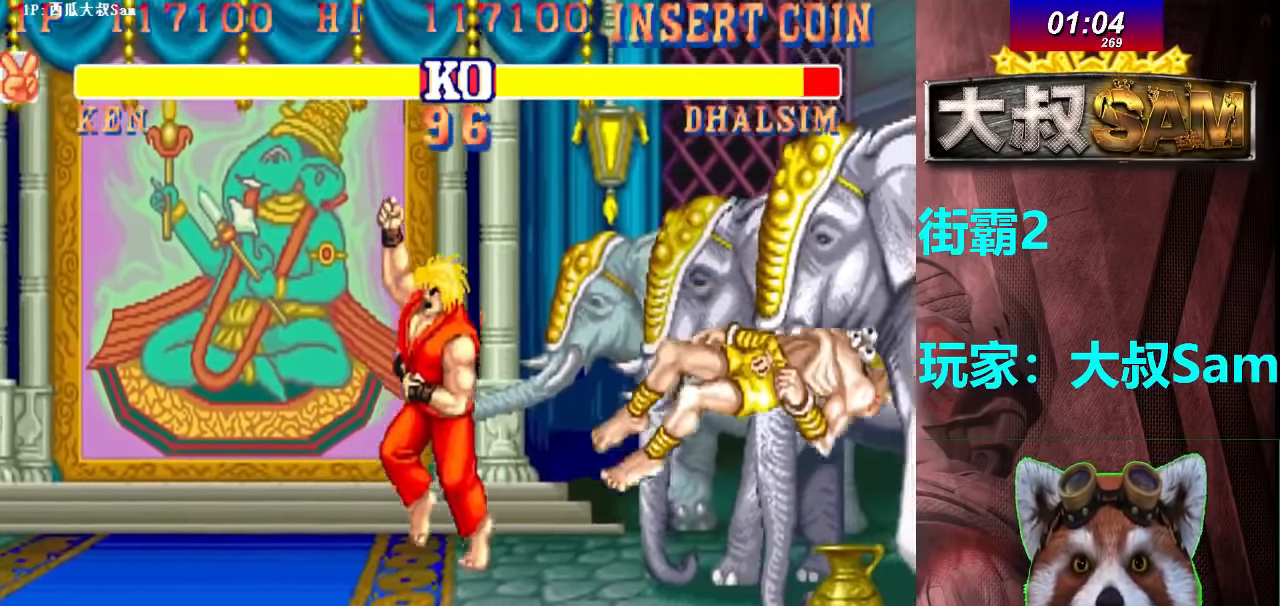
{"dt_ms": 500, "buttons": [], "left_stick": "right", "events": [[233, "left_stick", "right"]]}
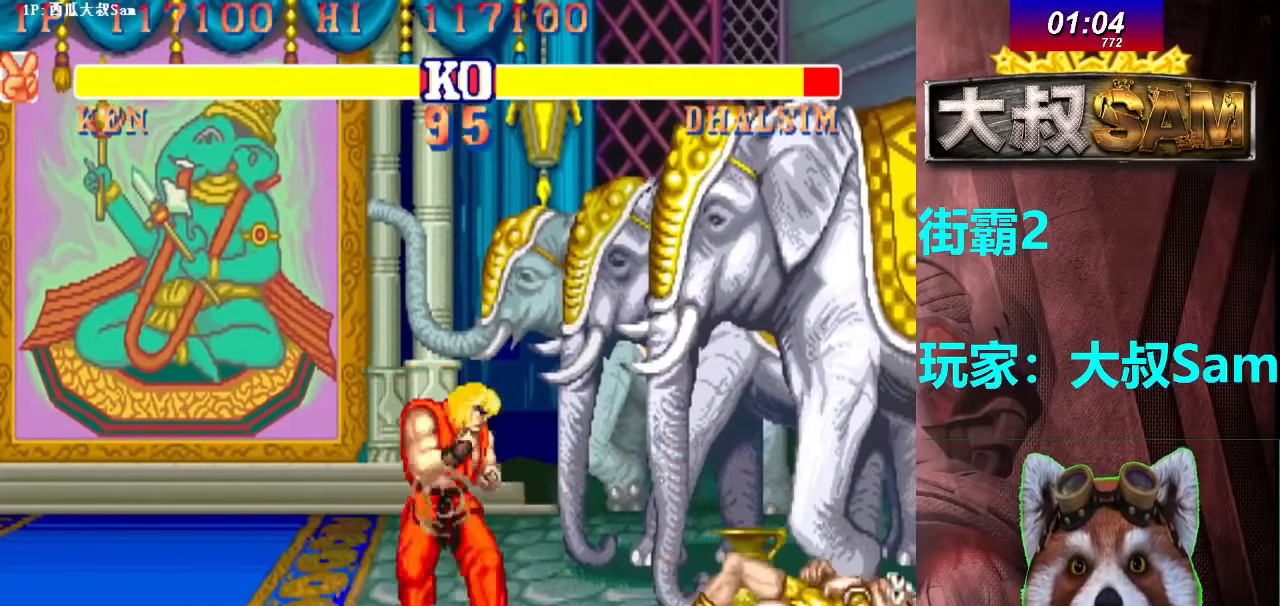
{"dt_ms": 500, "buttons": ["F"], "left_stick": "down-left", "events": [[16, "left_stick", "down"], [66, "left_stick", "left"], [100, "D", "down"], [183, "D", "up"], [233, "left_stick", "down-left"], [400, "F", "down"]]}
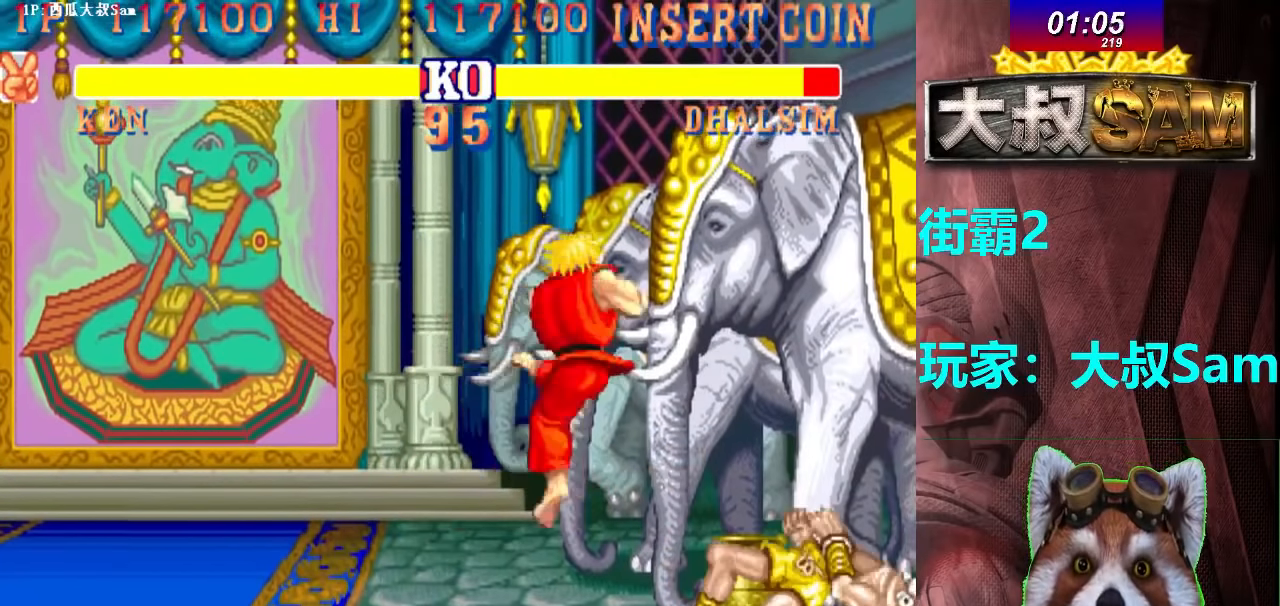
{"dt_ms": 500, "buttons": ["F"], "left_stick": "down-left", "events": []}
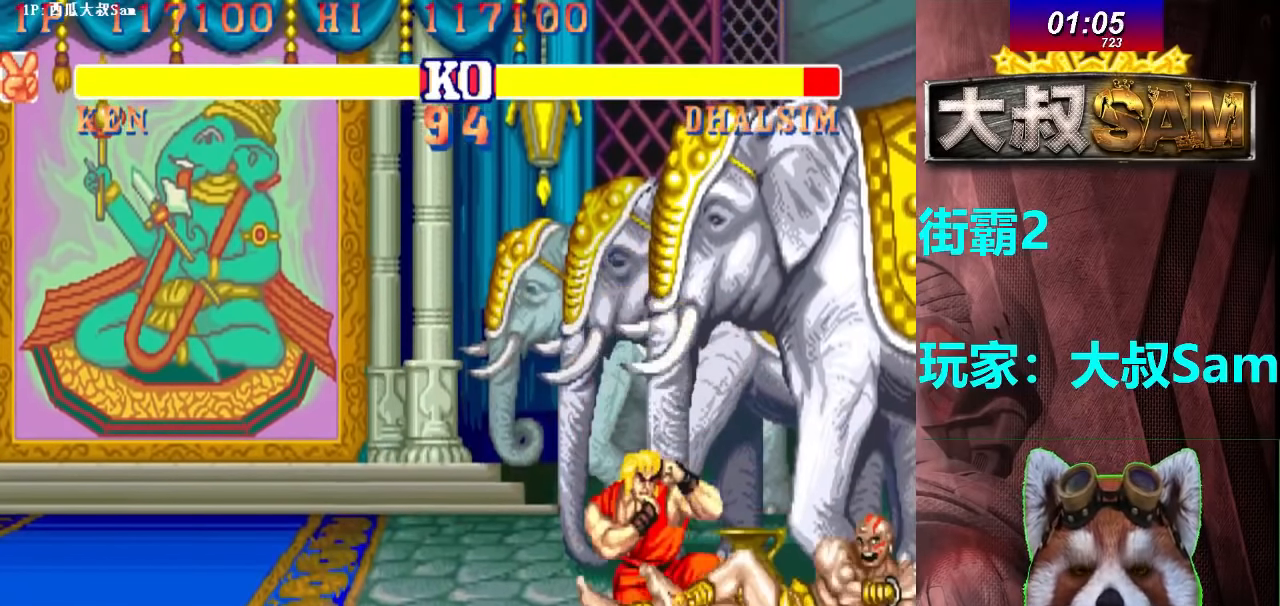
{"dt_ms": 500, "buttons": [], "left_stick": "center", "events": [[200, "left_stick", "center"], [216, "F", "up"]]}
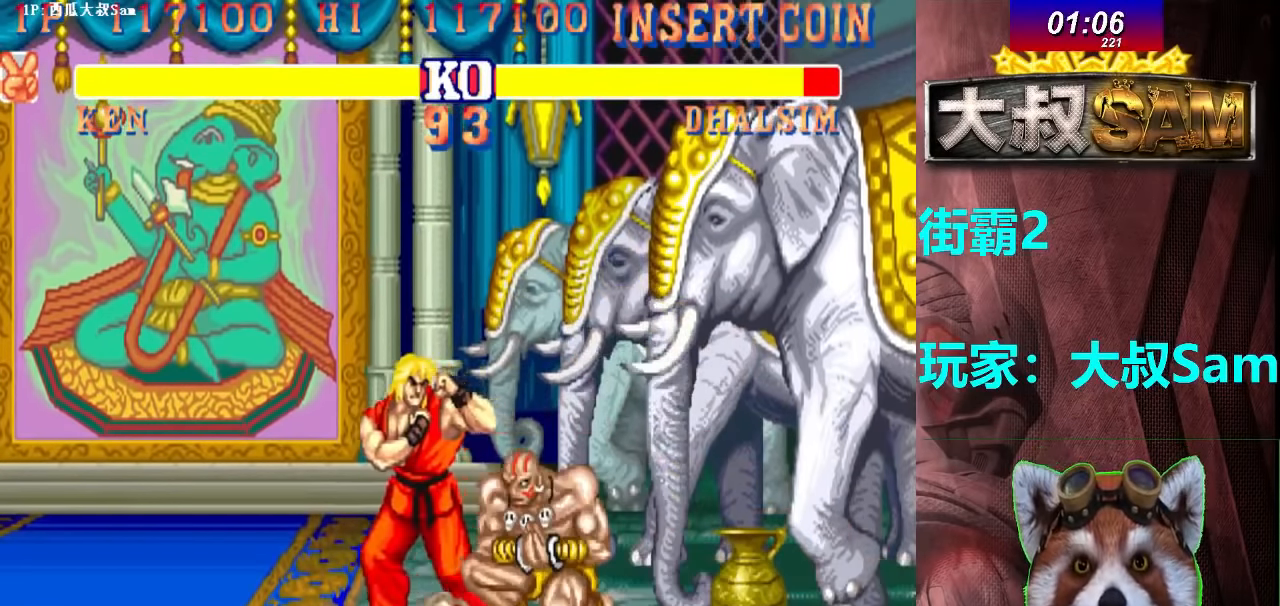
{"dt_ms": 1000, "buttons": [], "left_stick": "center"}
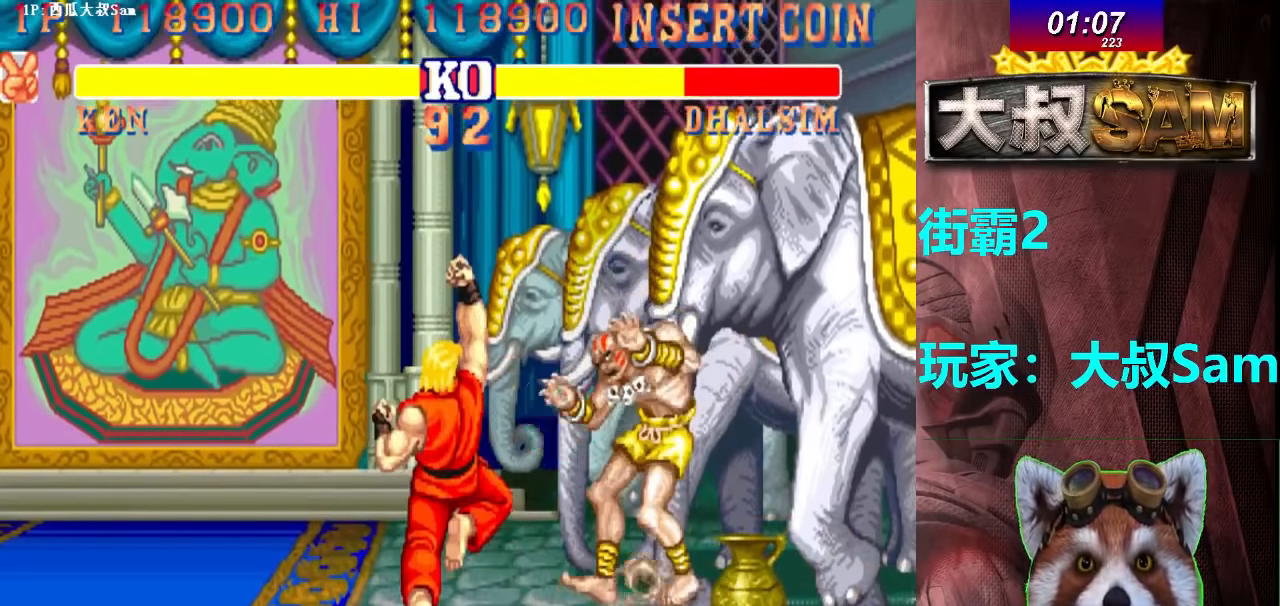
{"dt_ms": 500, "buttons": [], "left_stick": "center", "events": []}
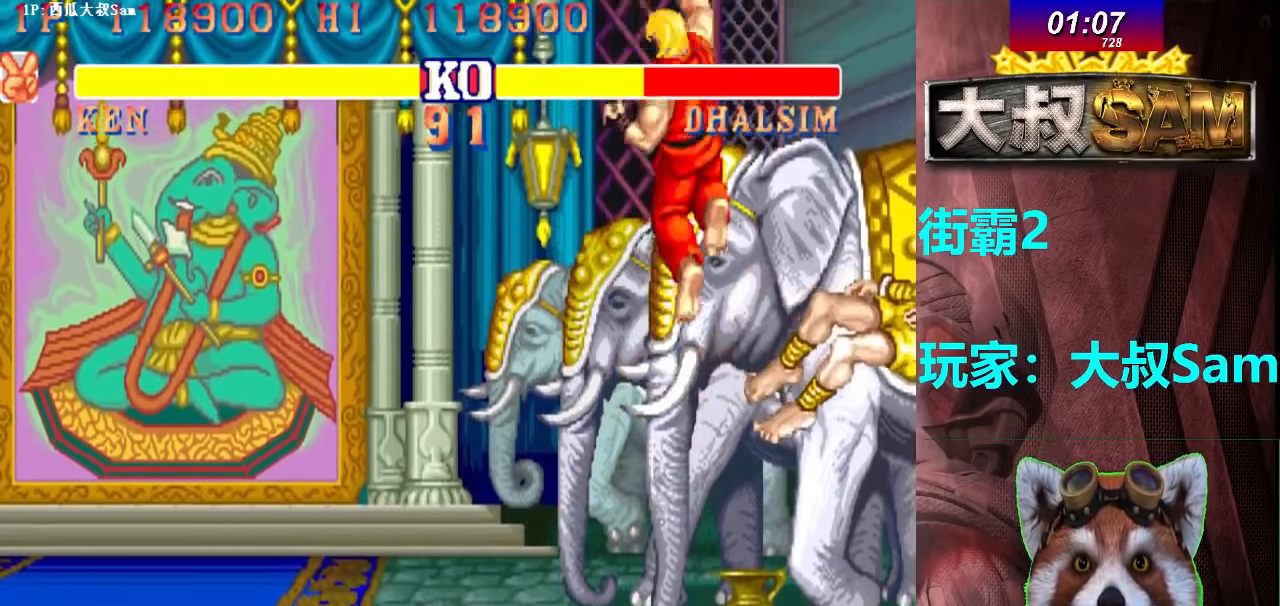
{"dt_ms": 500, "buttons": [], "left_stick": "center", "events": []}
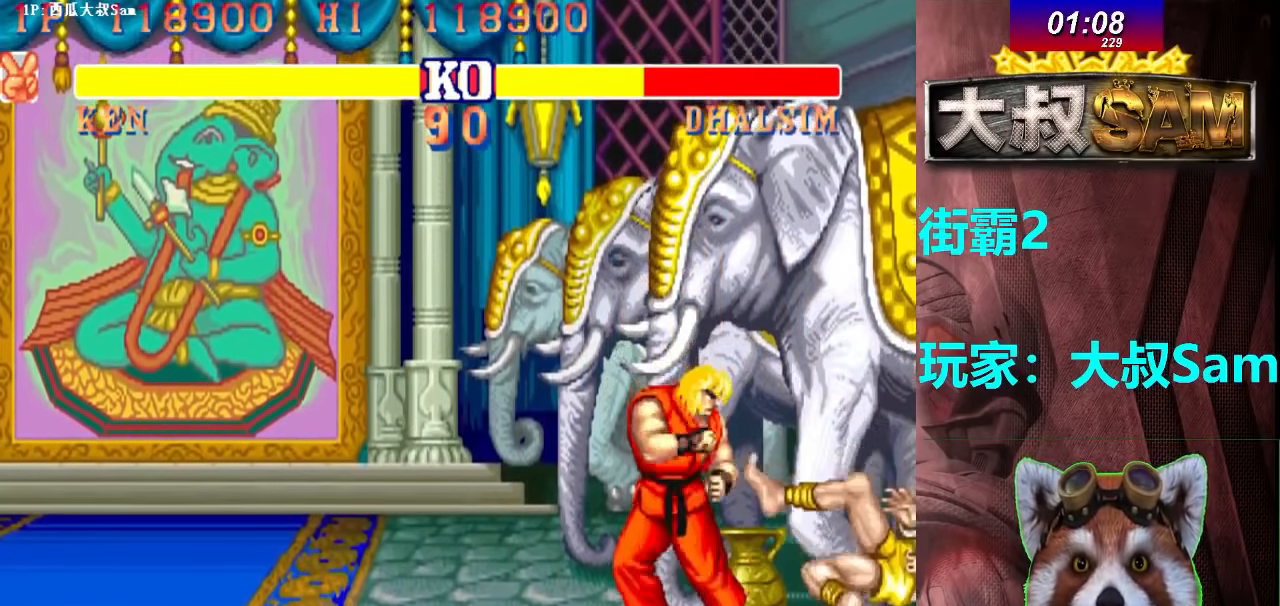
{"dt_ms": 500, "buttons": [], "left_stick": "up-right"}
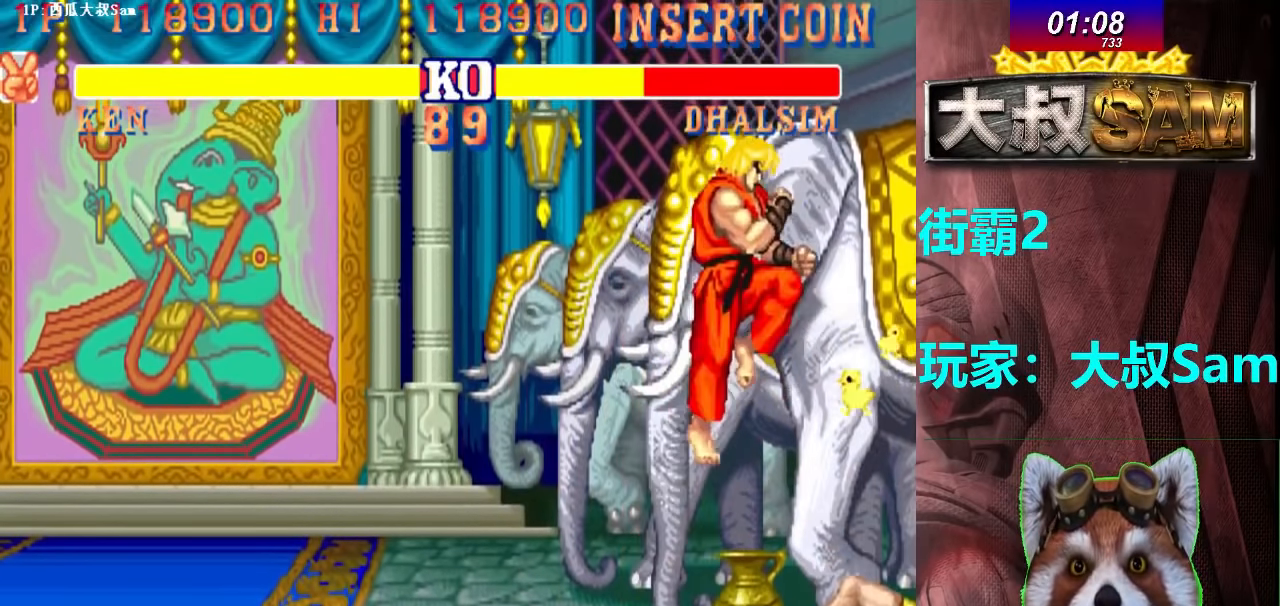
{"dt_ms": 500, "buttons": ["C"], "left_stick": "center", "events": [[66, "left_stick", "center"], [366, "C", "down"]]}
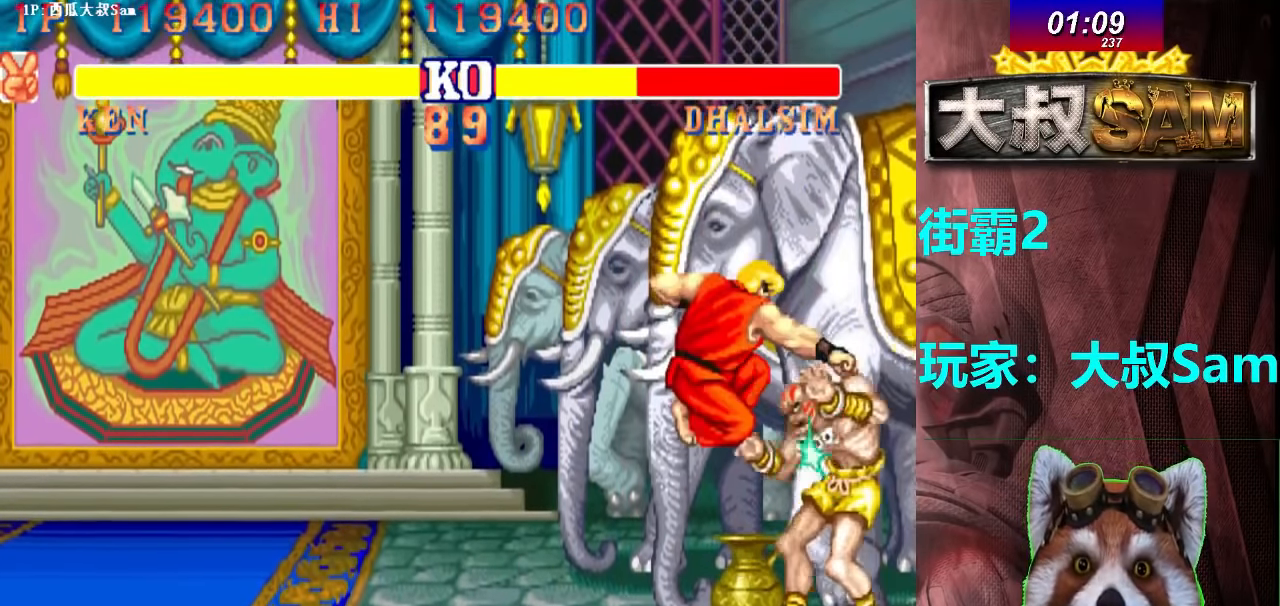
{"dt_ms": 500, "buttons": [], "left_stick": "right"}